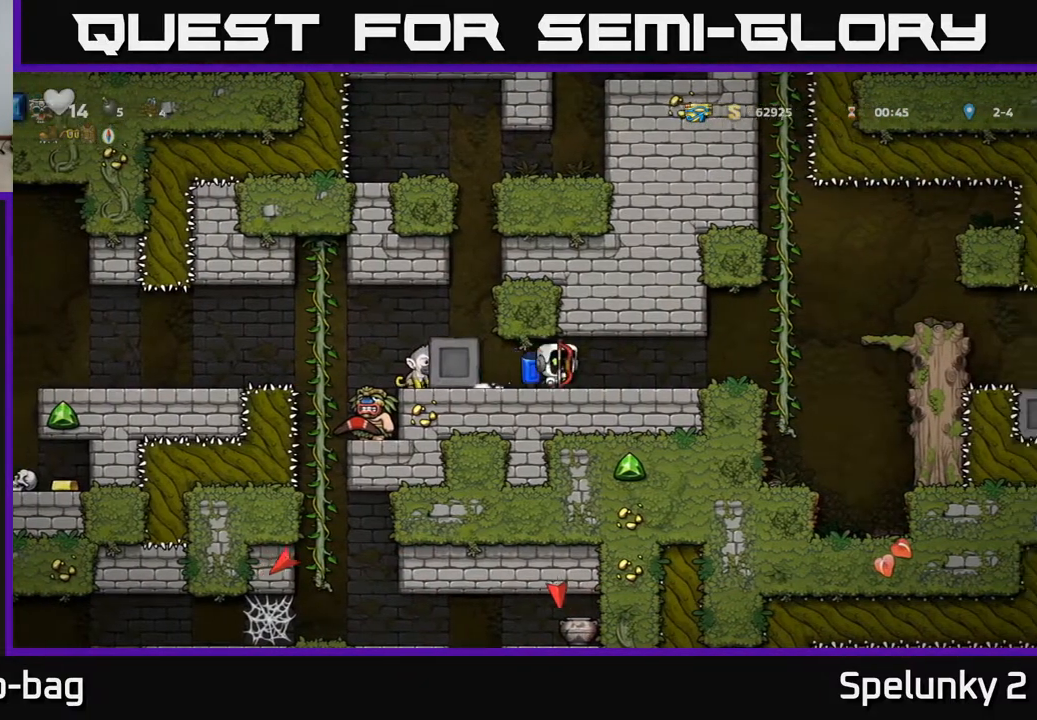
Gameplay with a controller (Xbox layout); each line is a JSON object with the inputs held at the frame after it. "events" lists button and stick changes between this image and that frame as [ms after this image, input, new state], when the widget could be followed in between.
{"buttons": ["DPAD_LEFT"], "left_stick": "center", "right_stick": "center", "events": []}
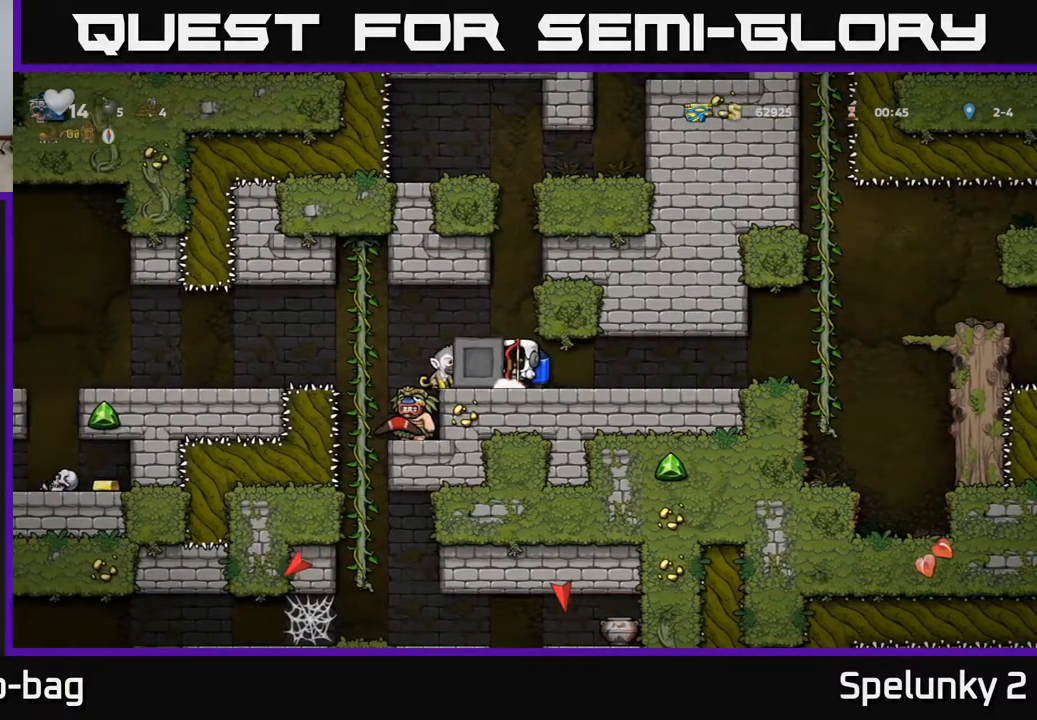
{"buttons": ["DPAD_LEFT"], "left_stick": "center", "right_stick": "center", "events": []}
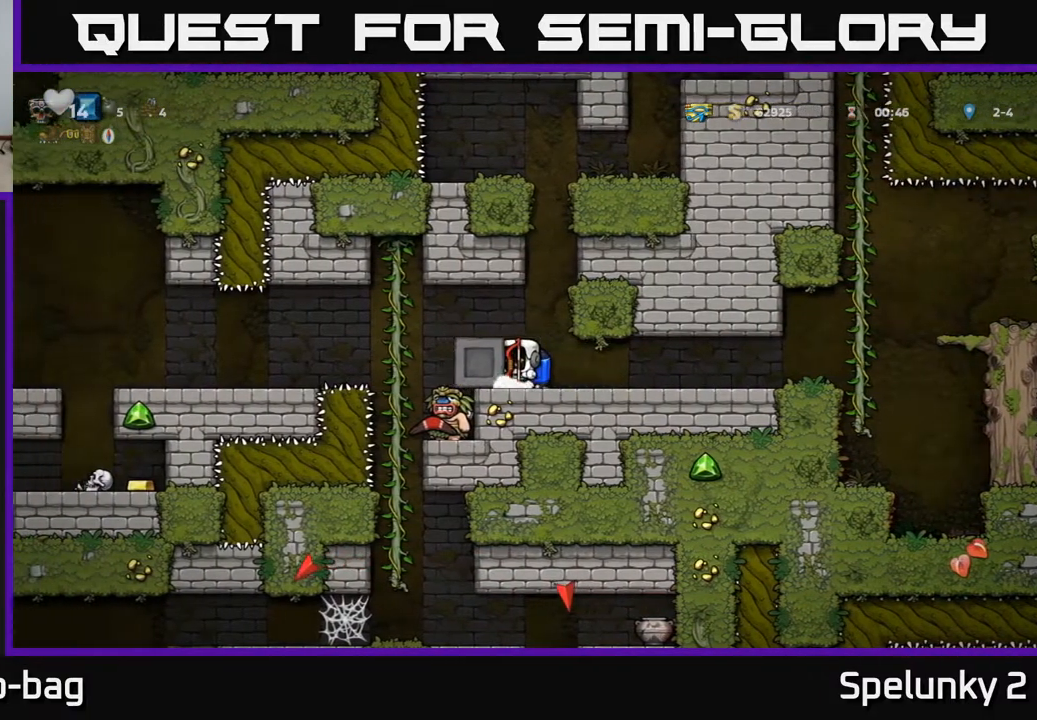
{"buttons": ["DPAD_LEFT"], "left_stick": "center", "right_stick": "center", "events": []}
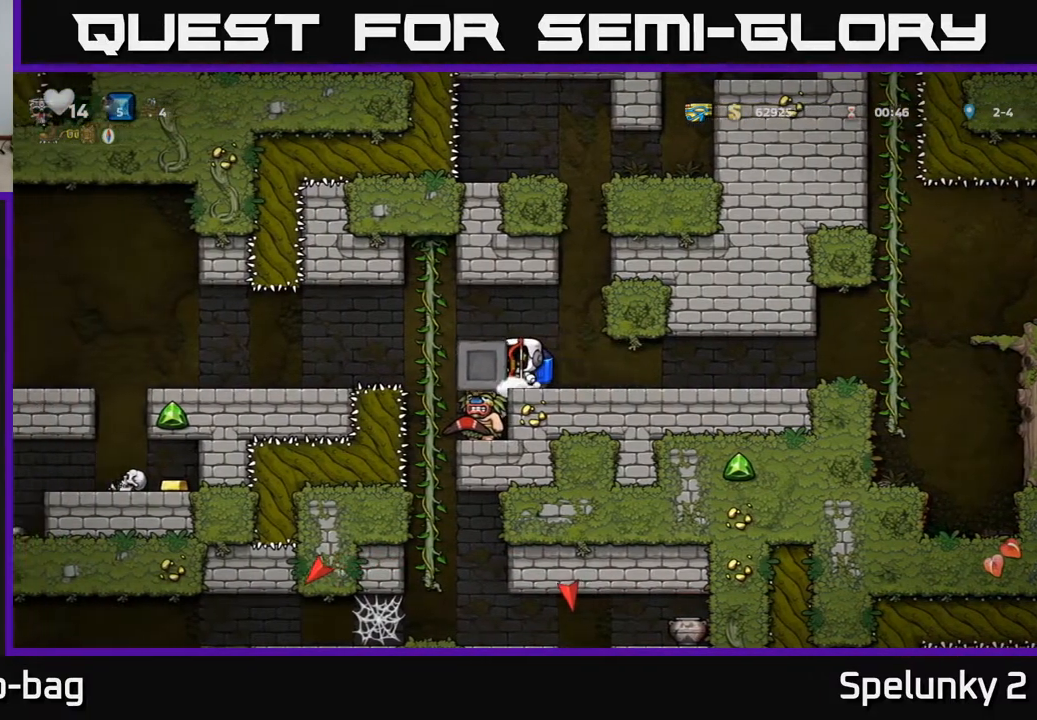
{"buttons": ["DPAD_LEFT"], "left_stick": "center", "right_stick": "center", "events": [[83, "DPAD_LEFT", "up"], [450, "DPAD_LEFT", "down"]]}
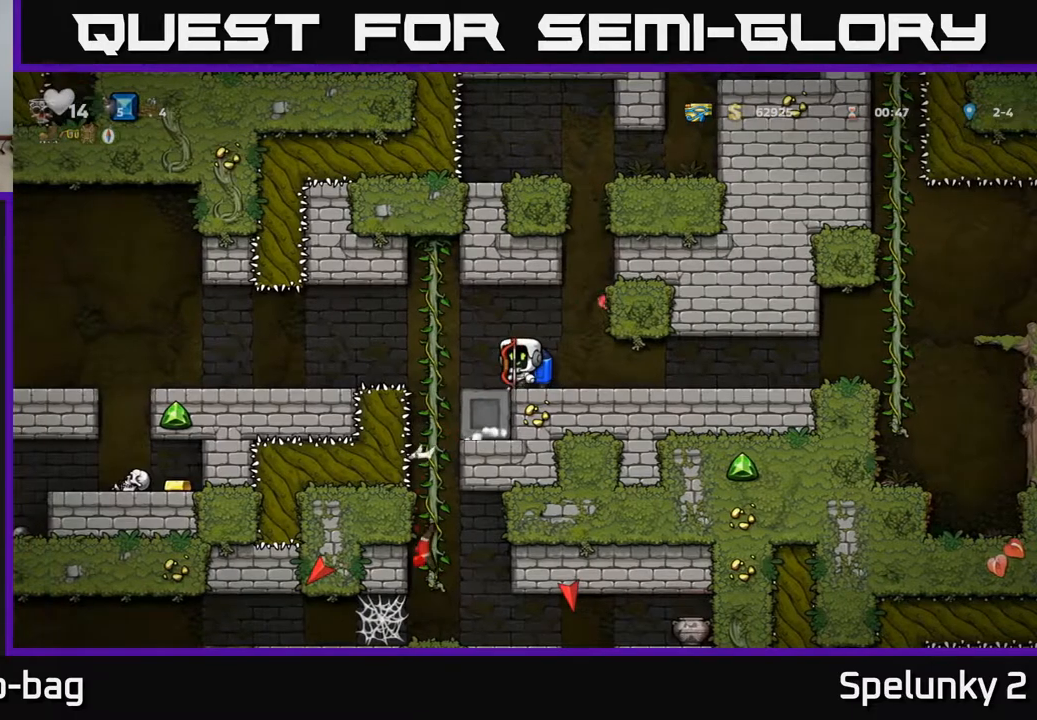
{"buttons": [], "left_stick": "center", "right_stick": "center", "events": [[183, "A", "down"], [267, "A", "up"], [400, "DPAD_LEFT", "up"]]}
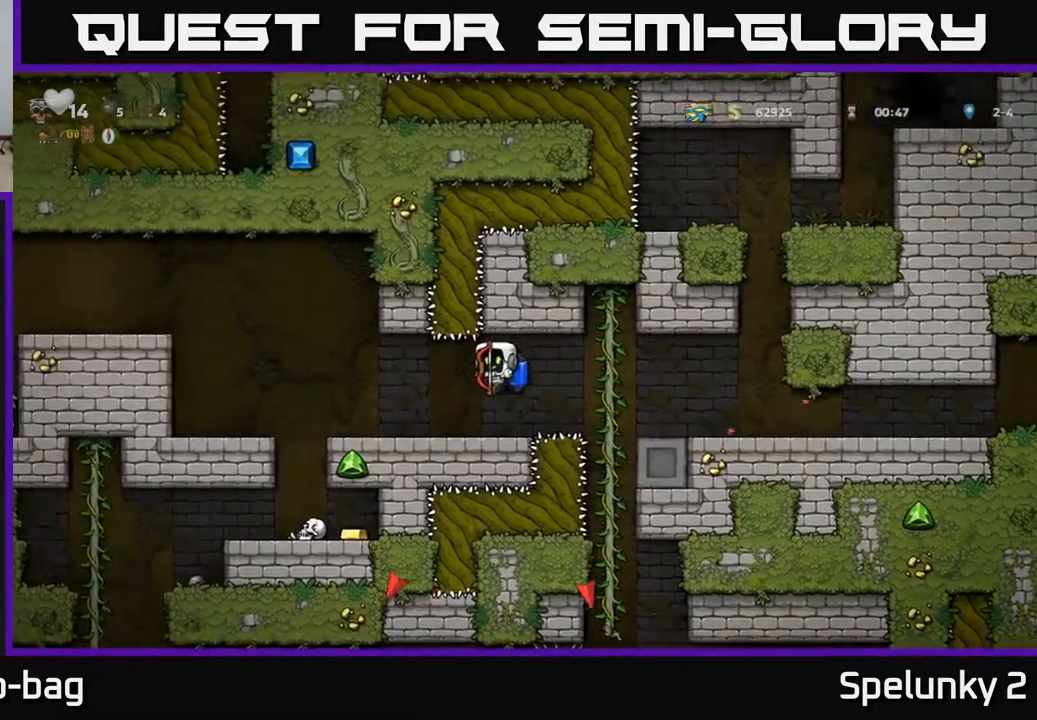
{"buttons": ["A", "DPAD_LEFT"], "left_stick": "center", "right_stick": "center", "events": [[33, "DPAD_LEFT", "down"], [183, "DPAD_LEFT", "up"], [317, "DPAD_LEFT", "down"], [433, "A", "down"]]}
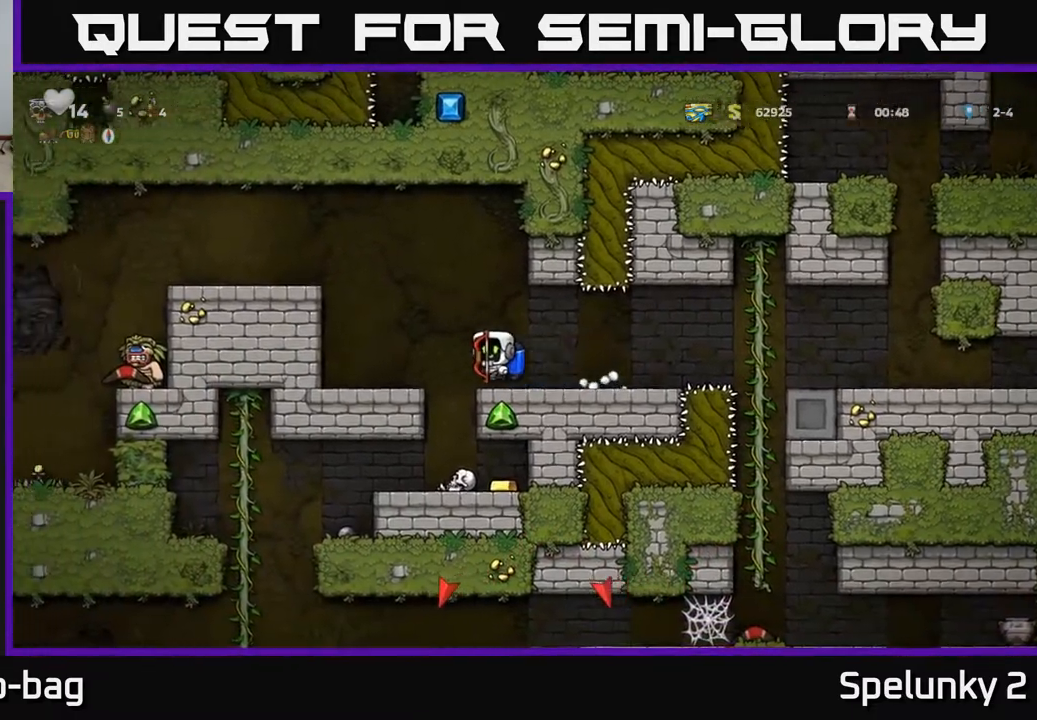
{"buttons": [], "left_stick": "center", "right_stick": "center", "events": [[67, "A", "up"], [100, "A", "down"], [267, "A", "up"], [500, "DPAD_LEFT", "up"]]}
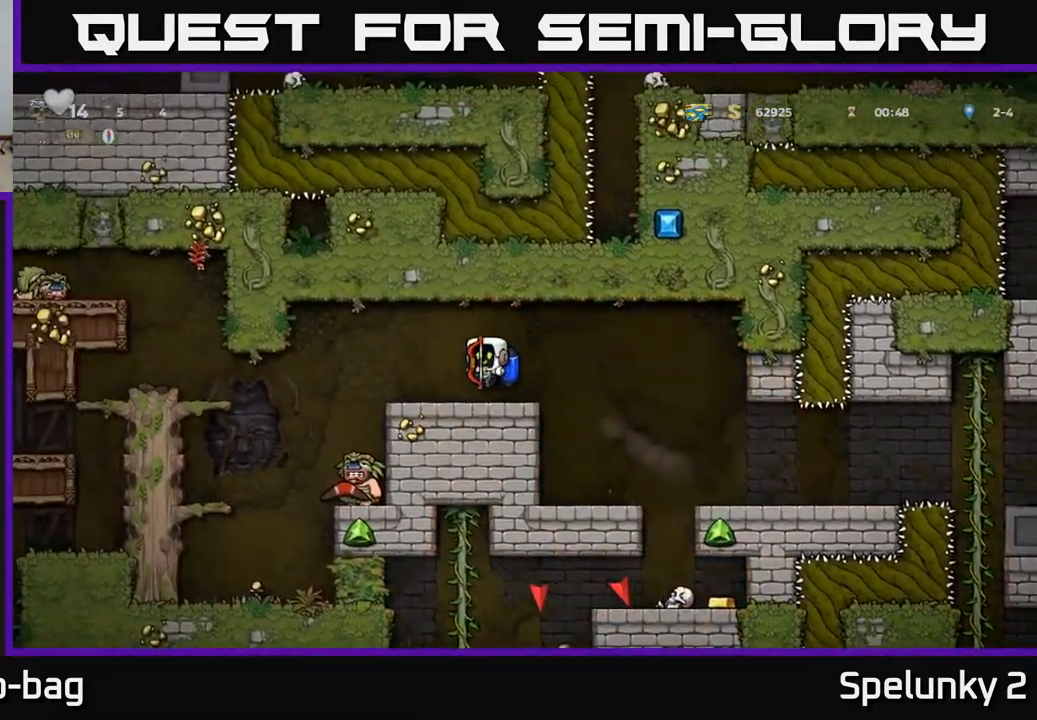
{"buttons": [], "left_stick": "center", "right_stick": "center", "events": [[167, "DPAD_LEFT", "down"], [333, "DPAD_LEFT", "up"]]}
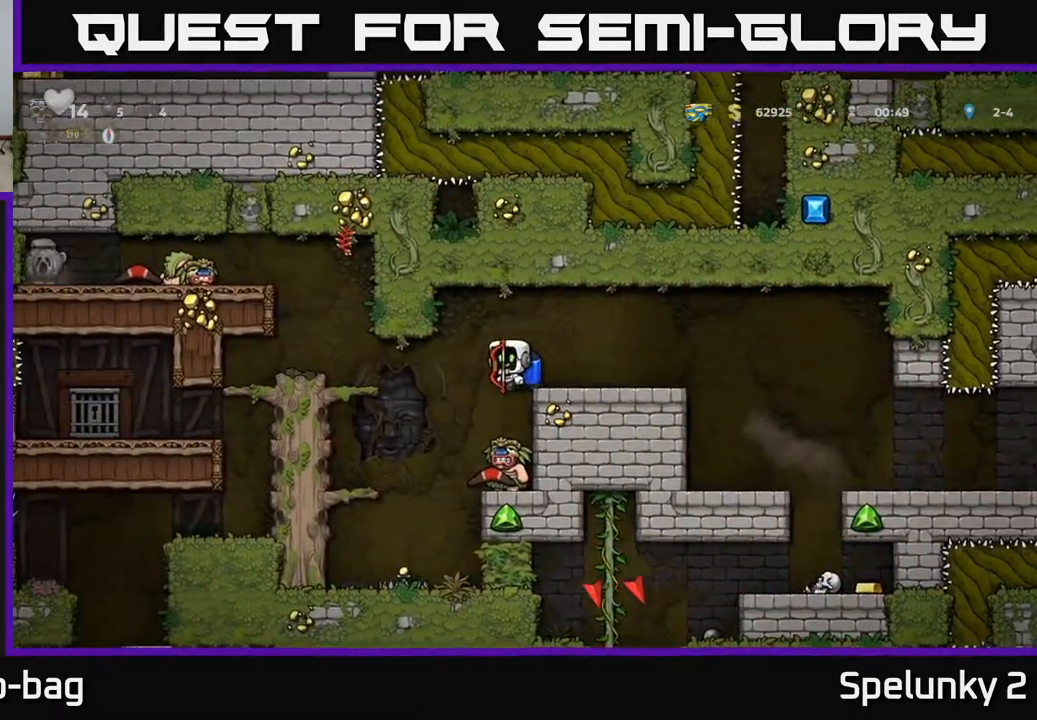
{"buttons": [], "left_stick": "center", "right_stick": "center", "events": [[233, "DPAD_LEFT", "down"], [283, "DPAD_LEFT", "up"]]}
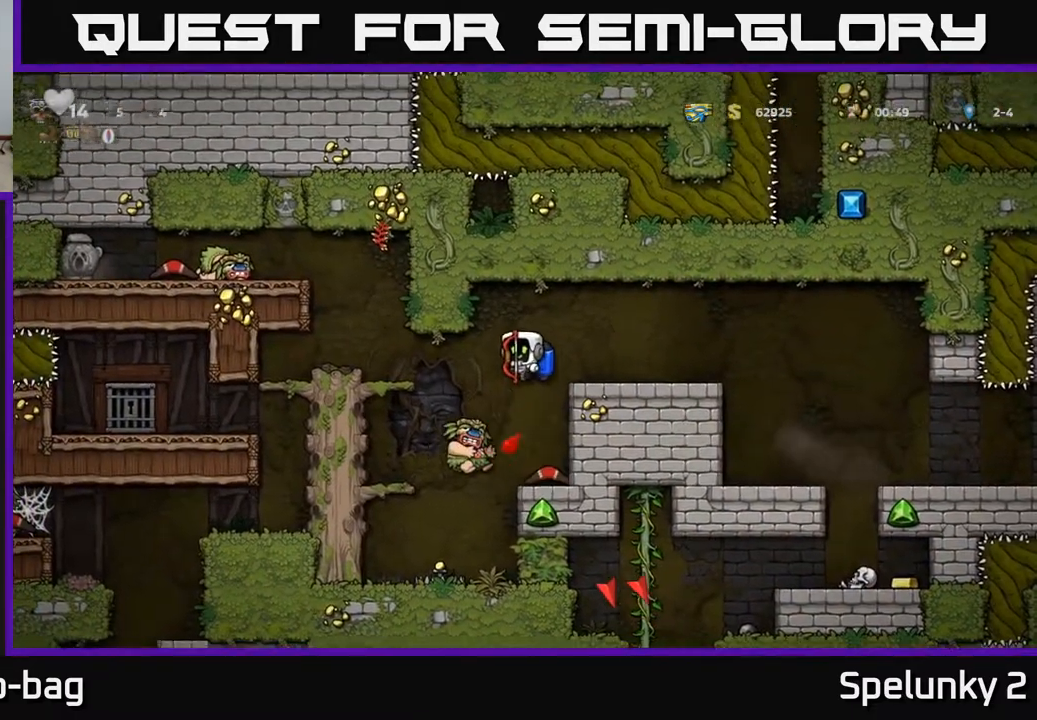
{"buttons": ["A", "DPAD_LEFT"], "left_stick": "center", "right_stick": "center", "events": [[433, "DPAD_LEFT", "down"], [483, "A", "down"]]}
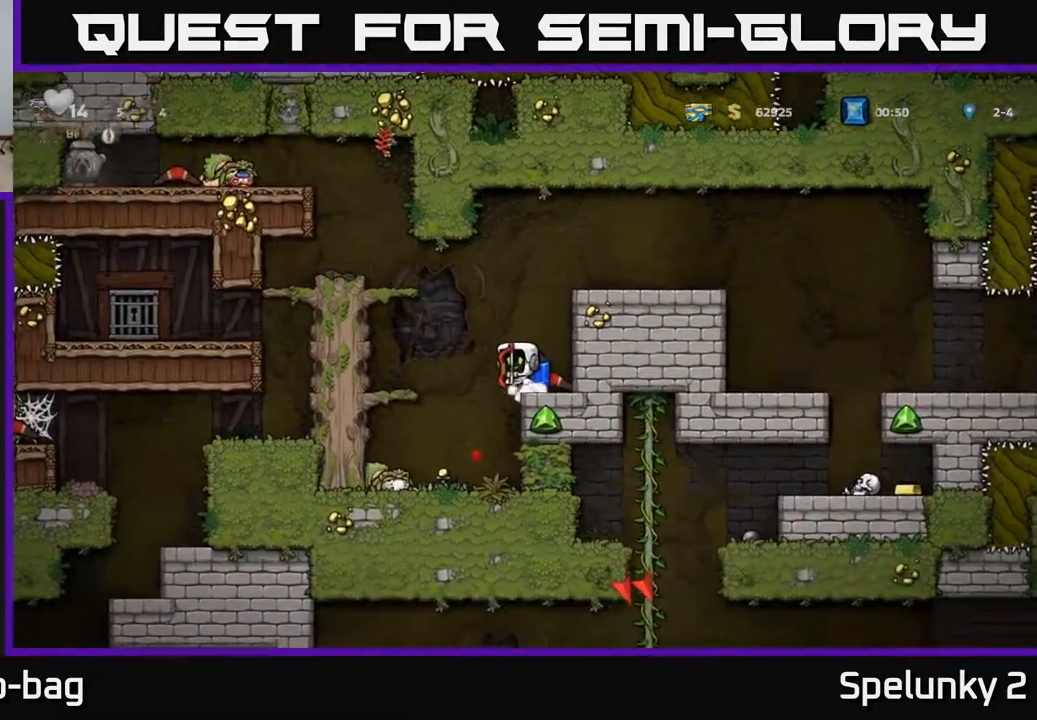
{"buttons": [], "left_stick": "center", "right_stick": "center", "events": [[100, "A", "up"], [167, "A", "down"], [300, "A", "up"], [367, "DPAD_LEFT", "up"]]}
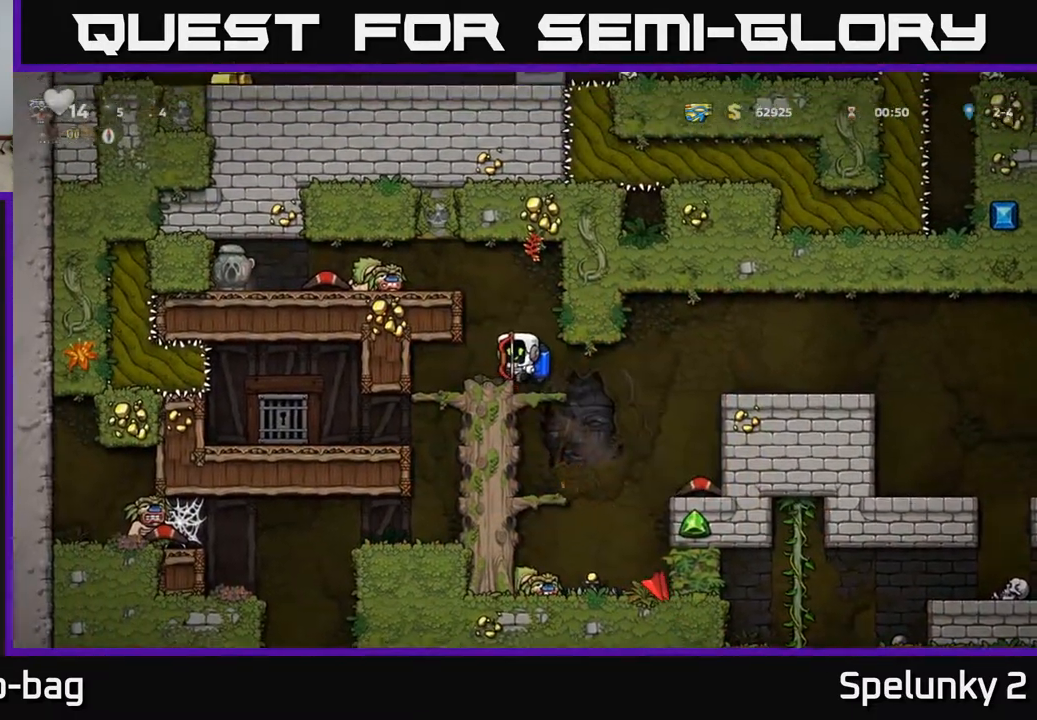
{"buttons": [], "left_stick": "center", "right_stick": "center", "events": [[367, "A", "down"], [467, "A", "up"]]}
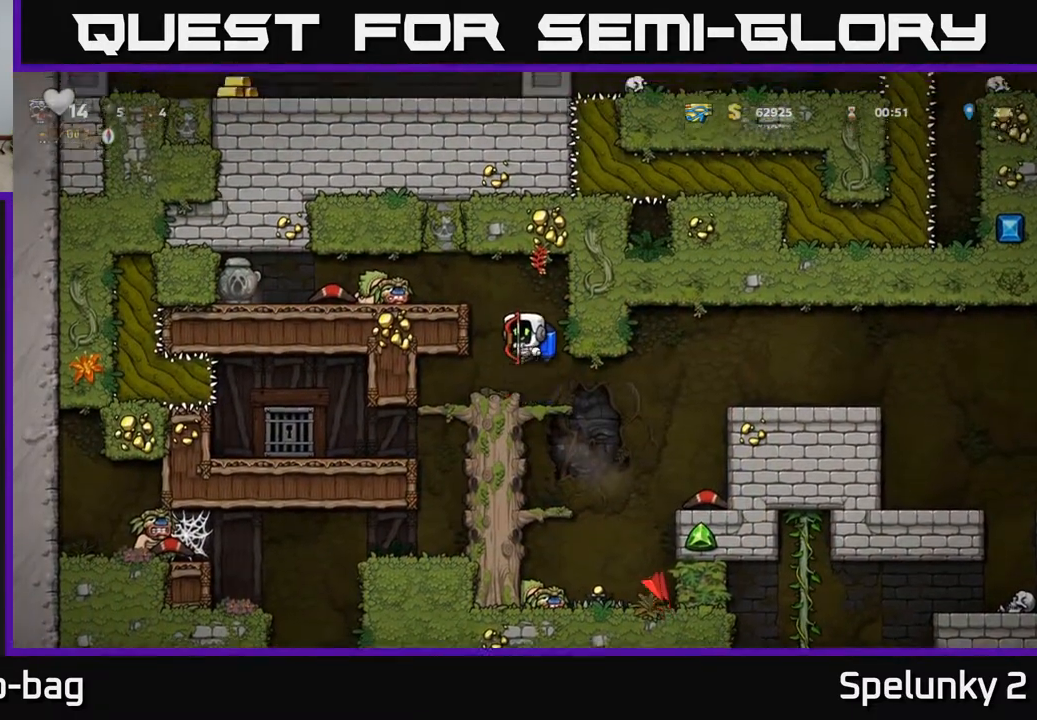
{"buttons": [], "left_stick": "center", "right_stick": "center", "events": []}
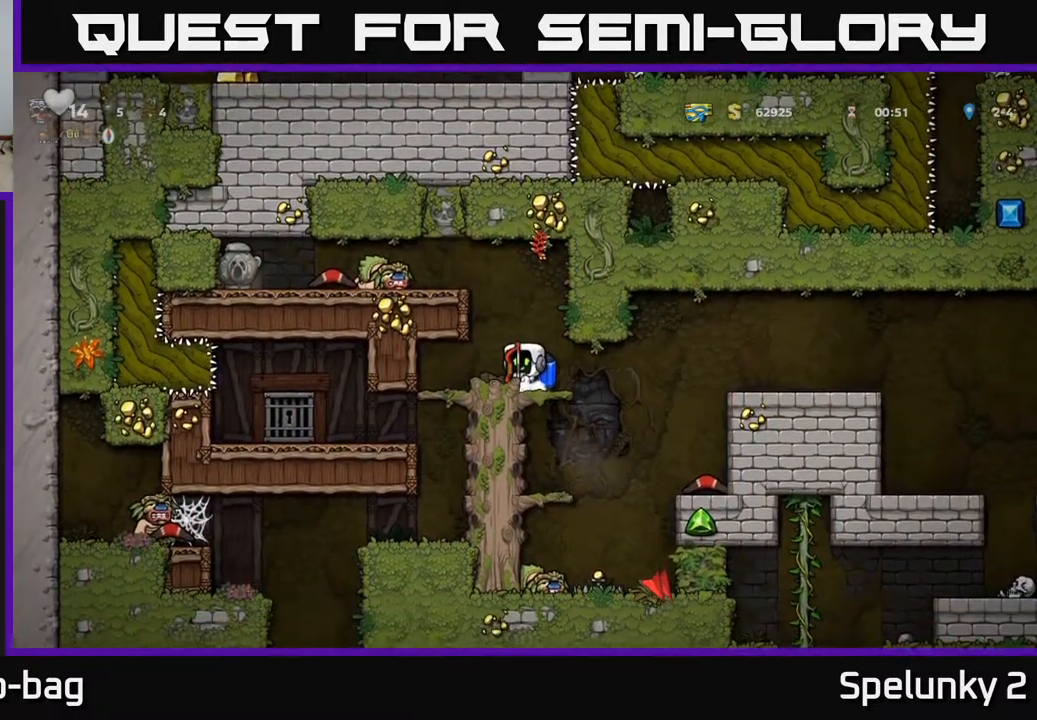
{"buttons": [], "left_stick": "center", "right_stick": "center", "events": []}
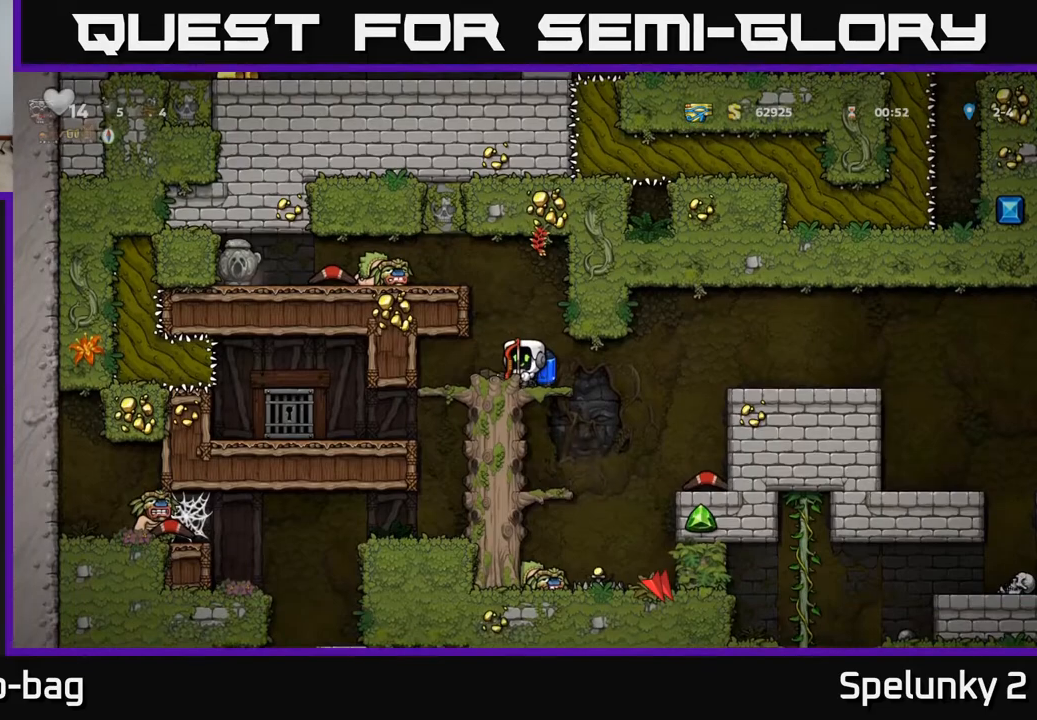
{"buttons": ["A"], "left_stick": "center", "right_stick": "center", "events": [[500, "A", "down"]]}
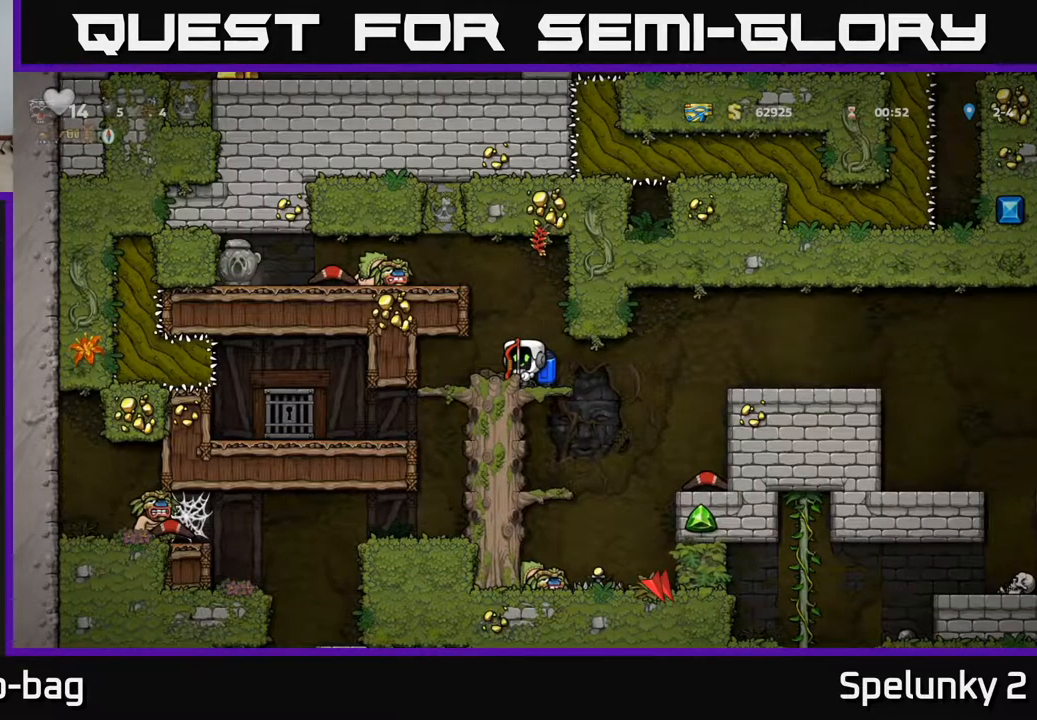
{"buttons": ["DPAD_LEFT"], "left_stick": "center", "right_stick": "center", "events": [[167, "DPAD_LEFT", "down"], [200, "A", "up"]]}
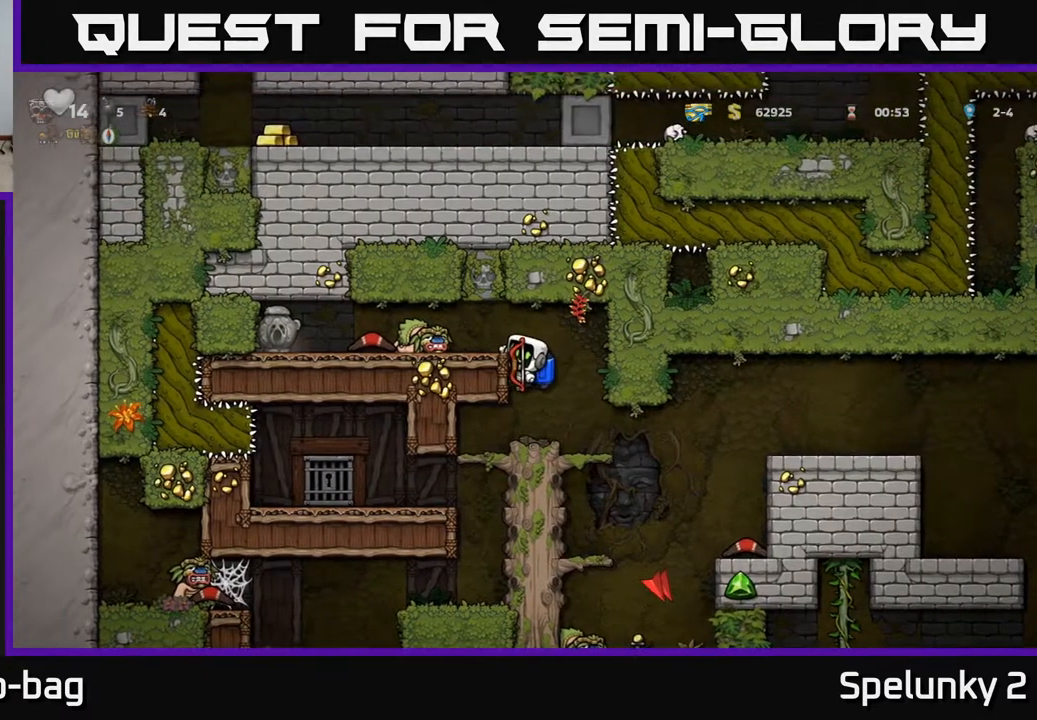
{"buttons": [], "left_stick": "center", "right_stick": "center", "events": [[33, "A", "down"], [133, "A", "up"], [217, "DPAD_LEFT", "up"], [267, "DPAD_LEFT", "down"], [467, "DPAD_LEFT", "up"]]}
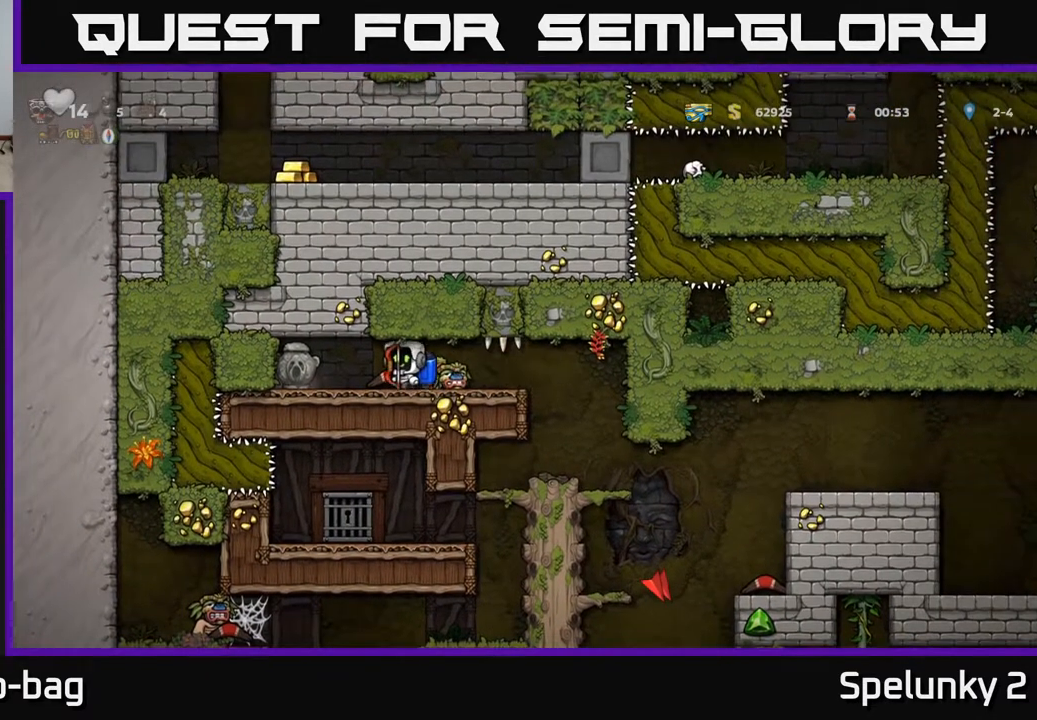
{"buttons": ["DPAD_UP"], "left_stick": "center", "right_stick": "center", "events": [[117, "DPAD_UP", "down"]]}
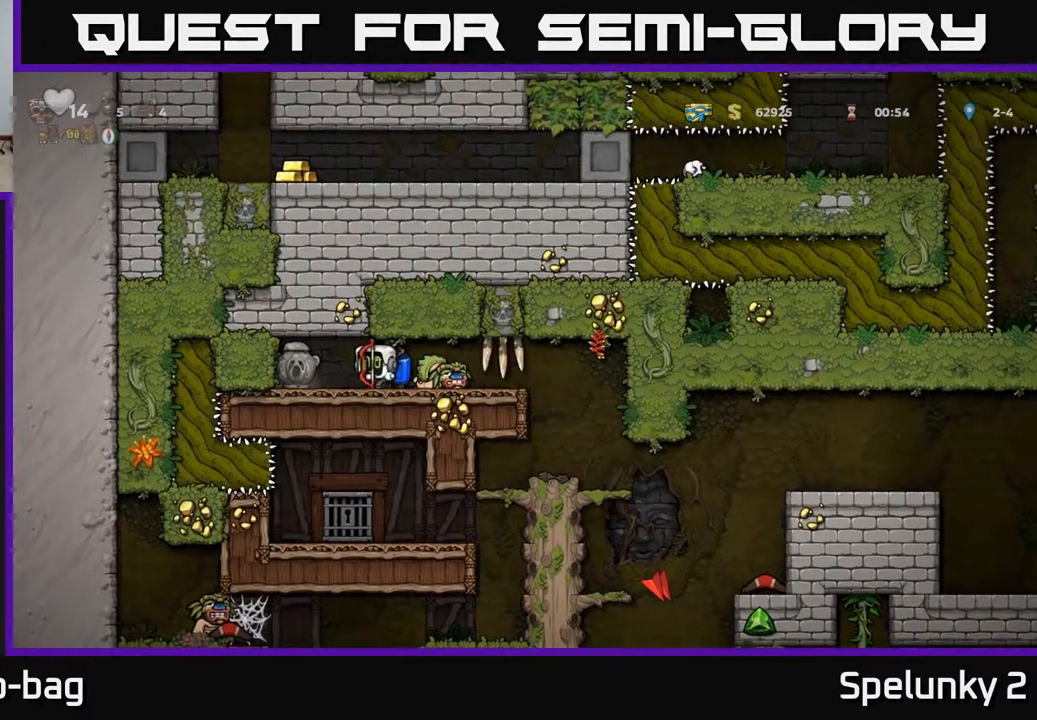
{"buttons": ["DPAD_UP"], "left_stick": "center", "right_stick": "center", "events": []}
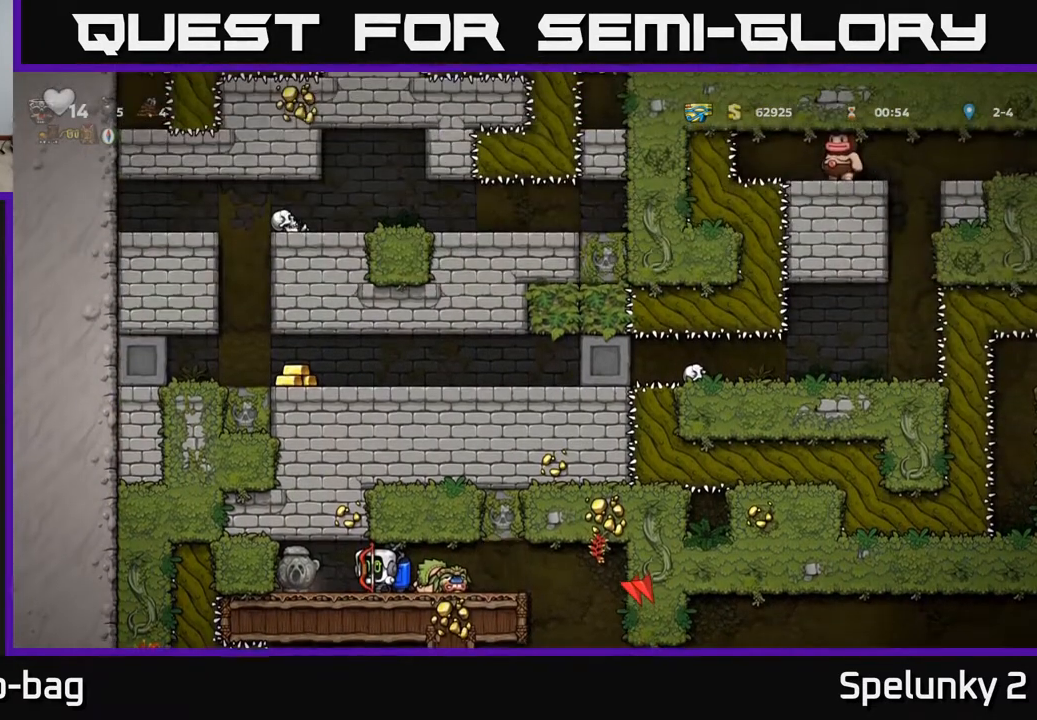
{"buttons": ["DPAD_UP"], "left_stick": "center", "right_stick": "center", "events": []}
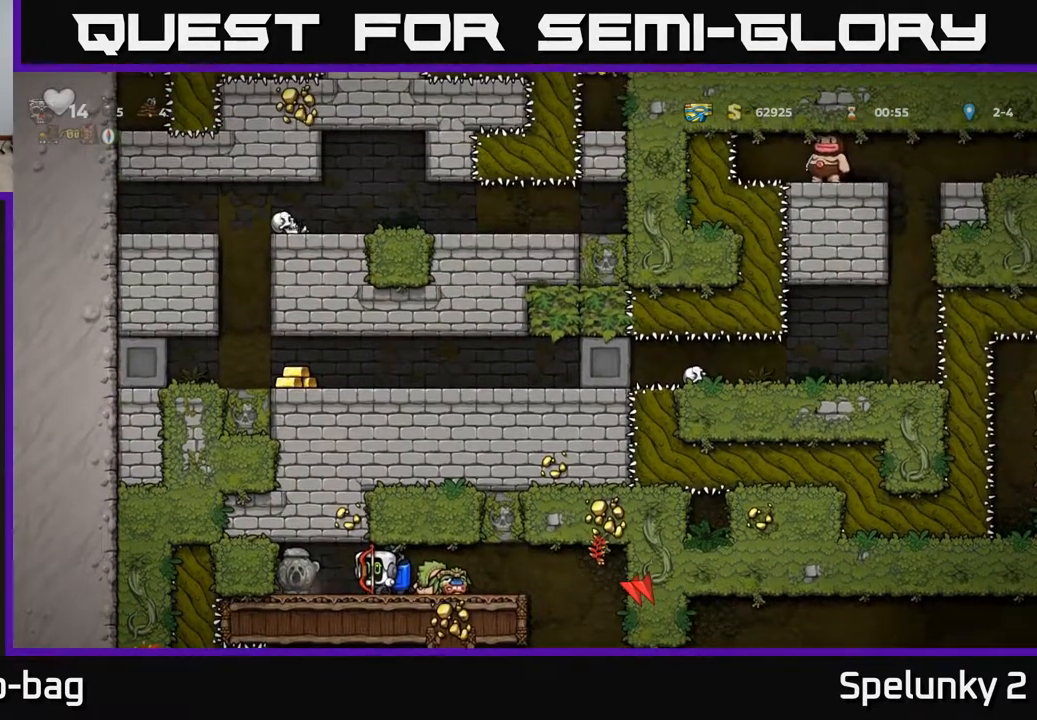
{"buttons": ["DPAD_UP"], "left_stick": "center", "right_stick": "center", "events": []}
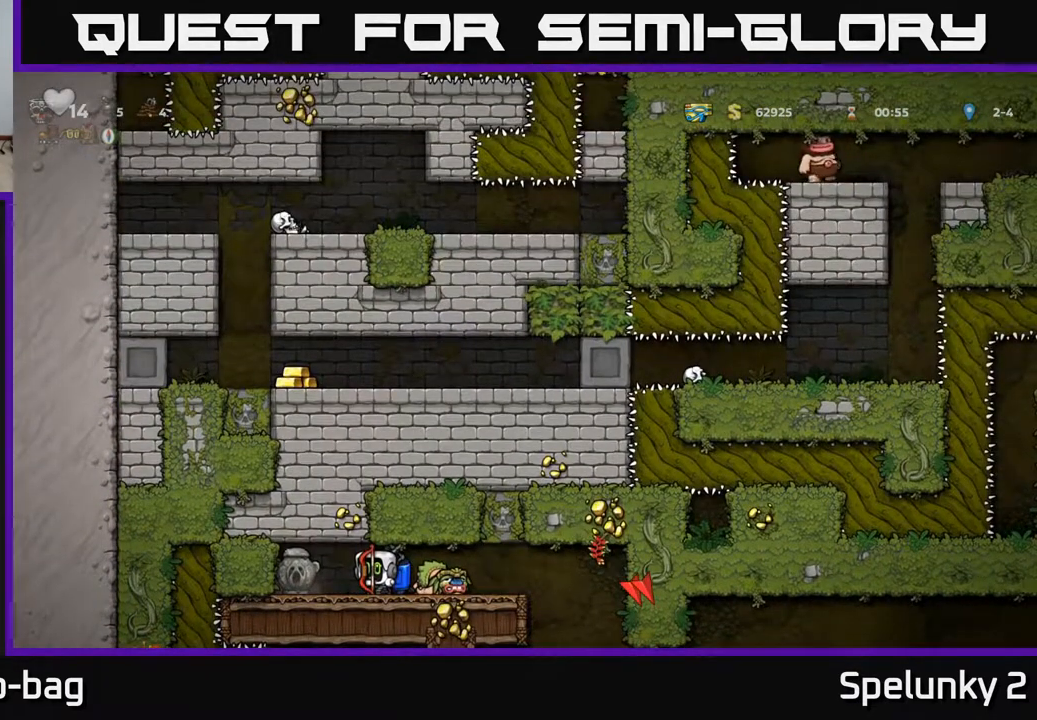
{"buttons": ["DPAD_UP"], "left_stick": "center", "right_stick": "center", "events": []}
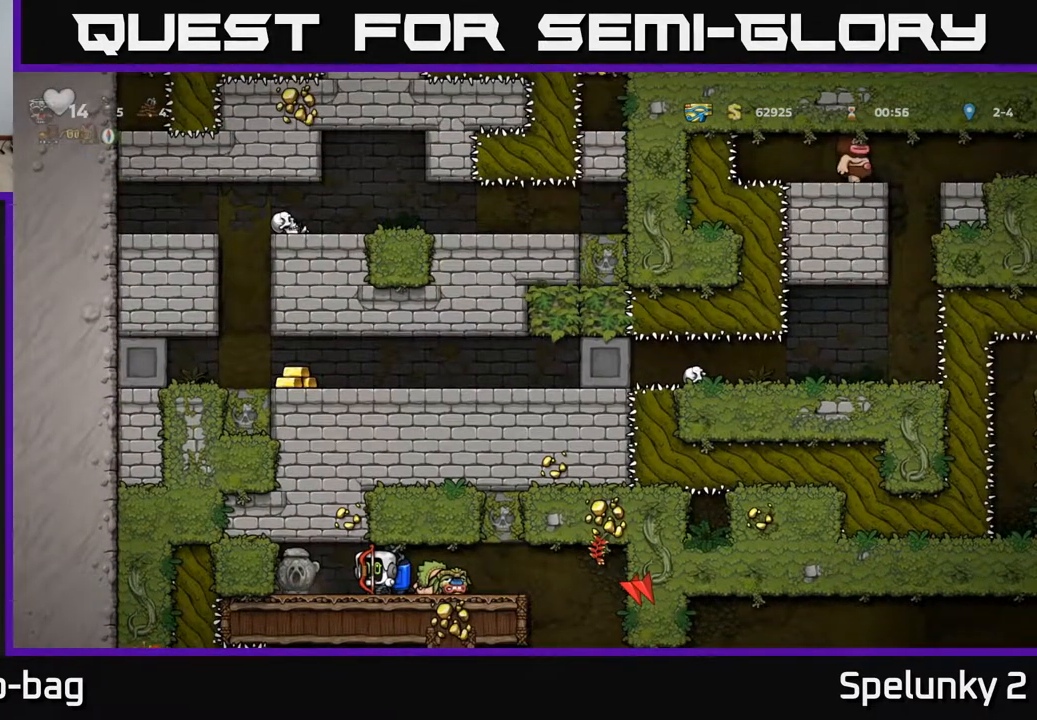
{"buttons": ["DPAD_UP"], "left_stick": "center", "right_stick": "center", "events": []}
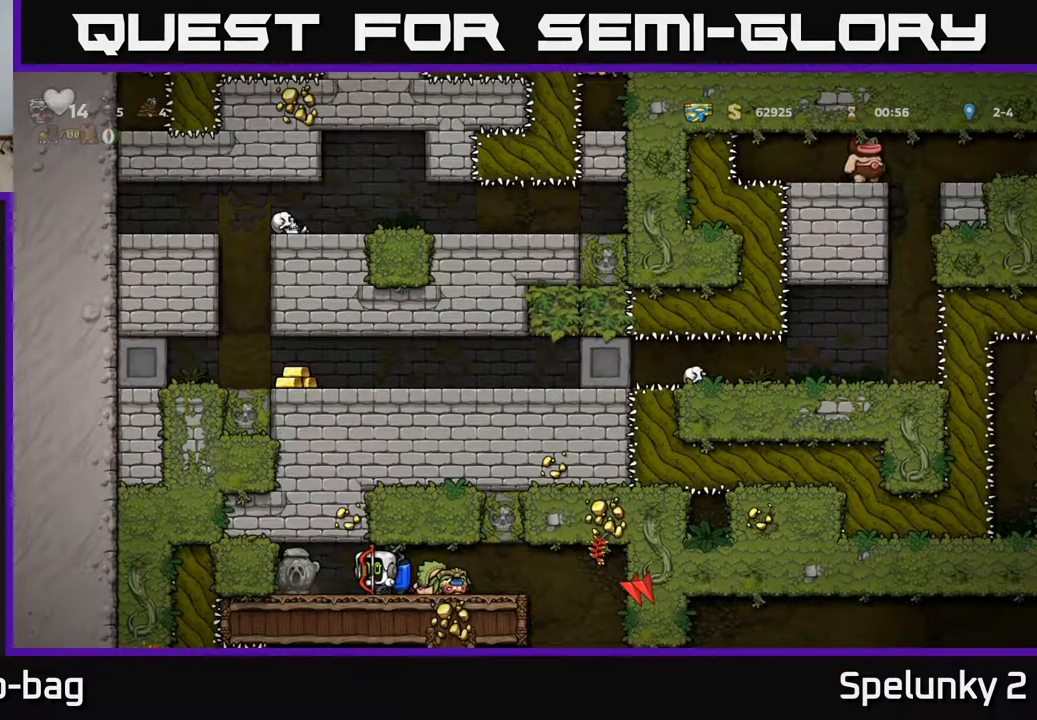
{"buttons": ["DPAD_RIGHT"], "left_stick": "center", "right_stick": "center", "events": [[200, "DPAD_UP", "up"], [367, "DPAD_RIGHT", "down"]]}
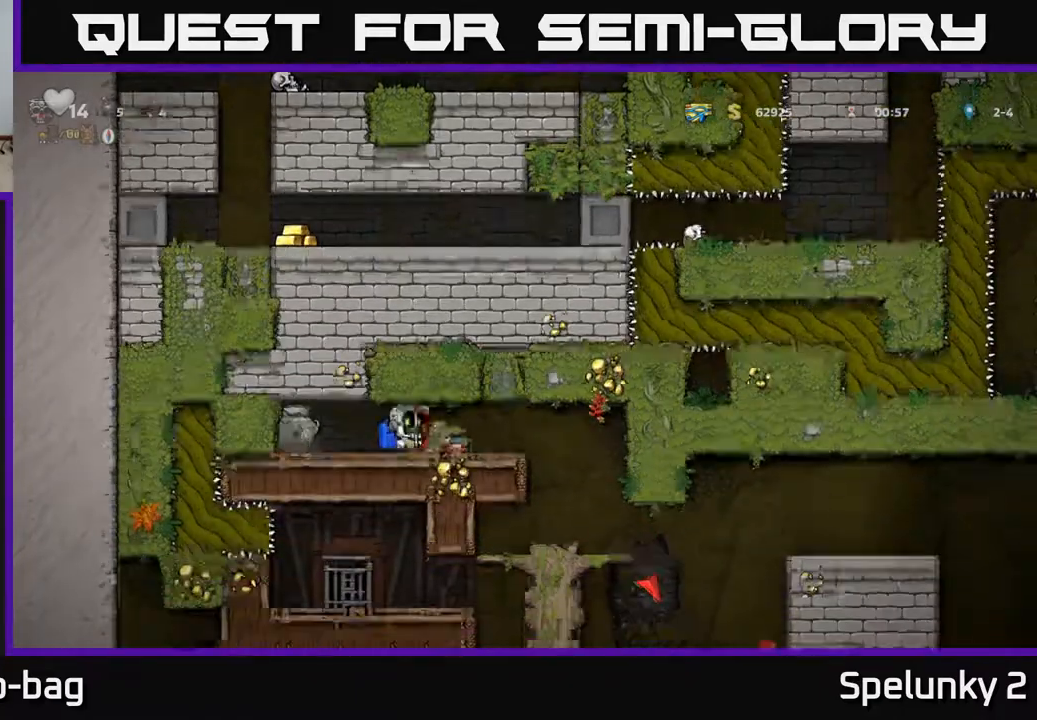
{"buttons": [], "left_stick": "center", "right_stick": "center", "events": [[217, "DPAD_RIGHT", "up"]]}
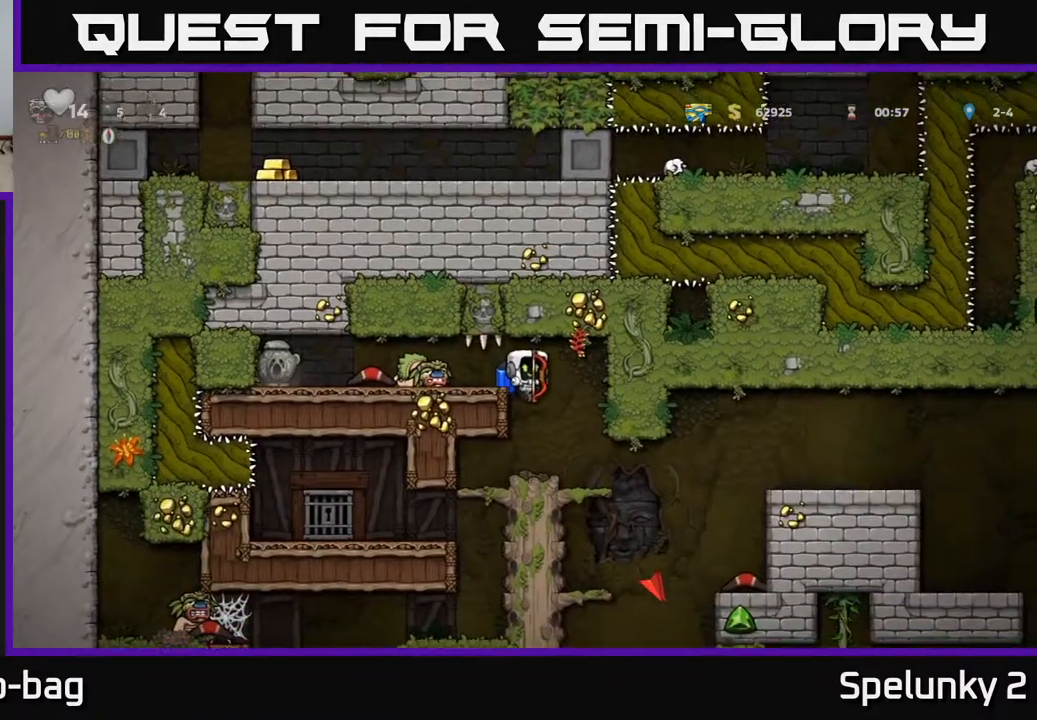
{"buttons": ["A", "DPAD_RIGHT"], "left_stick": "center", "right_stick": "center", "events": [[133, "DPAD_RIGHT", "down"], [483, "A", "down"]]}
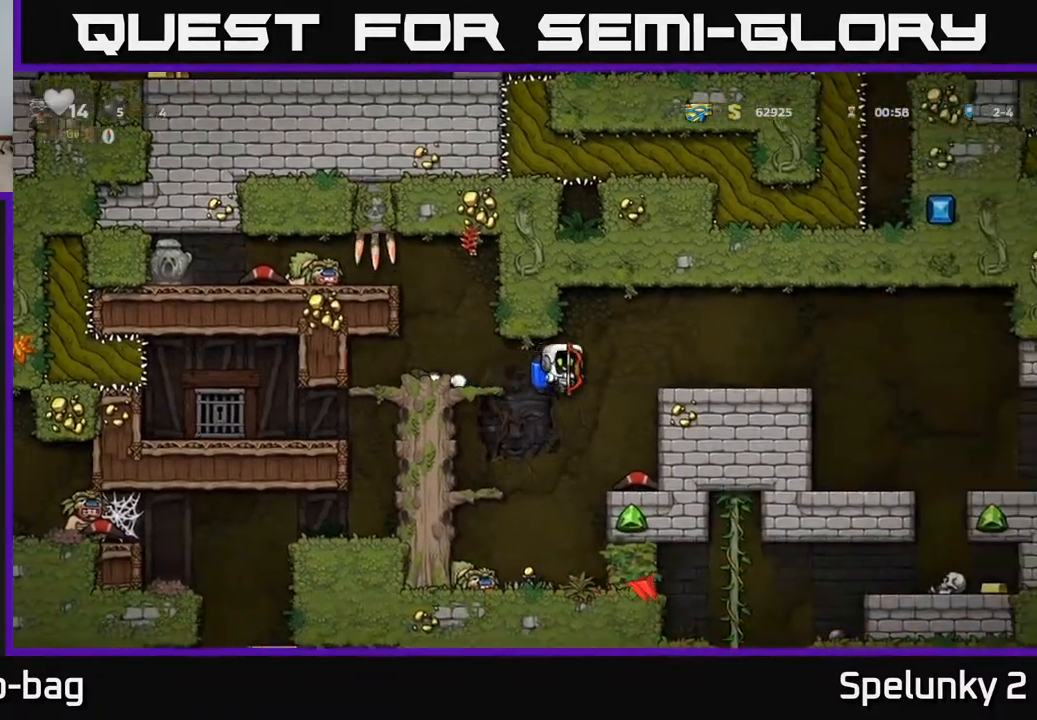
{"buttons": [], "left_stick": "center", "right_stick": "center", "events": [[83, "A", "up"], [150, "A", "down"], [217, "A", "up"], [350, "DPAD_RIGHT", "up"]]}
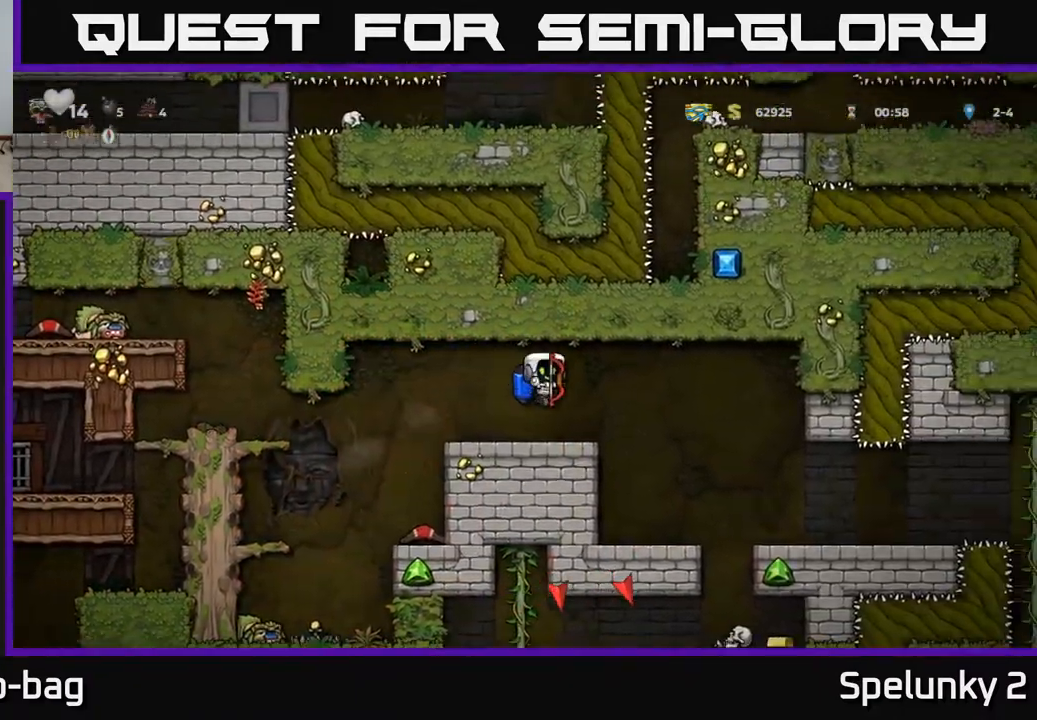
{"buttons": ["DPAD_UP"], "left_stick": "center", "right_stick": "center", "events": [[50, "DPAD_UP", "down"]]}
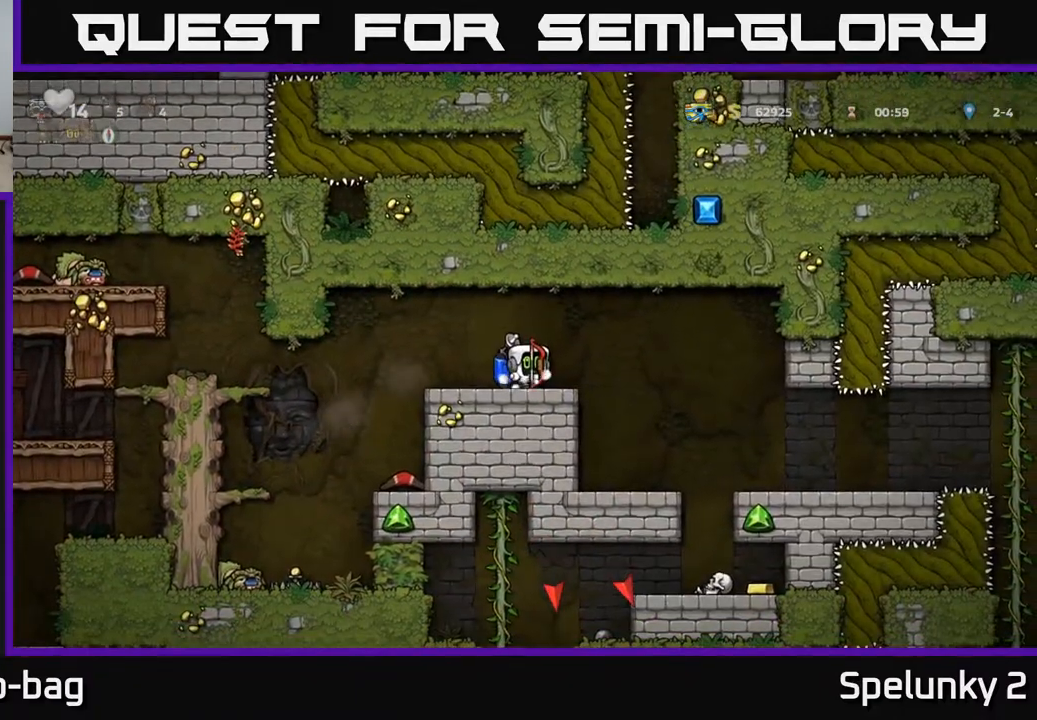
{"buttons": ["DPAD_UP"], "left_stick": "center", "right_stick": "center", "events": []}
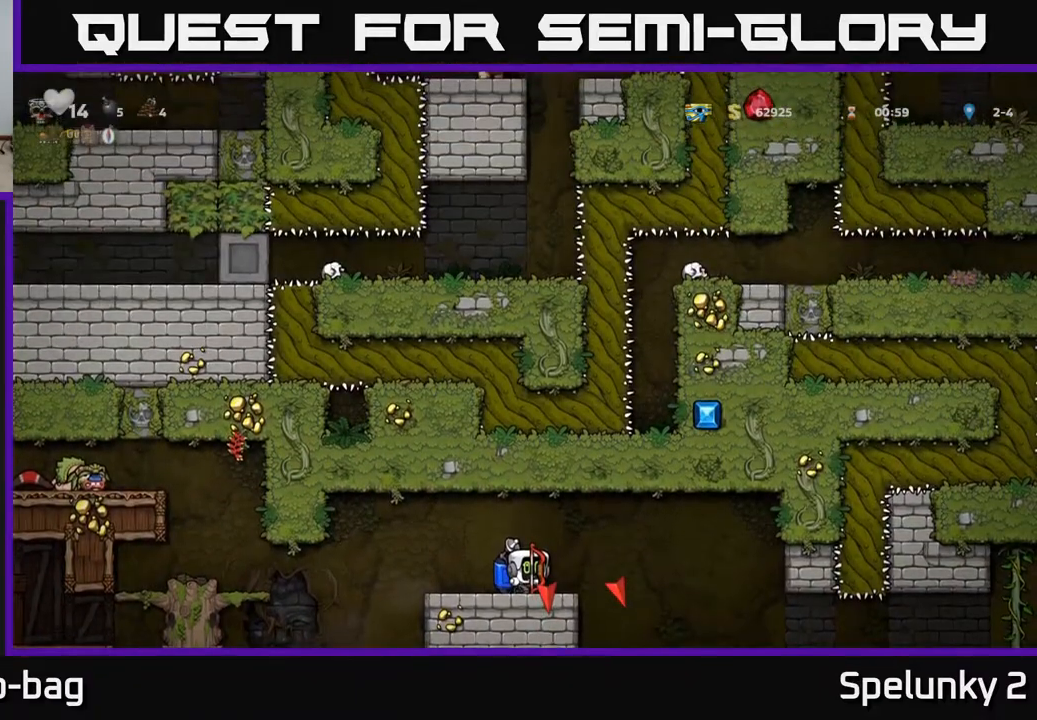
{"buttons": ["DPAD_UP"], "left_stick": "center", "right_stick": "center", "events": []}
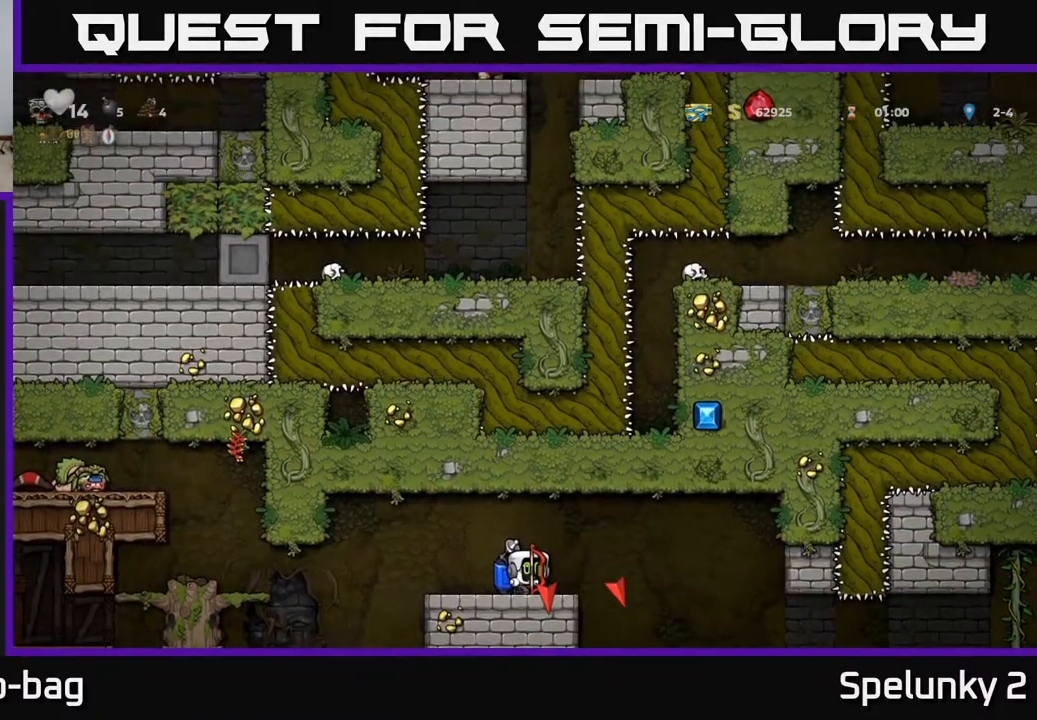
{"buttons": ["DPAD_RIGHT"], "left_stick": "center", "right_stick": "center", "events": [[367, "DPAD_RIGHT", "down"], [367, "DPAD_UP", "up"]]}